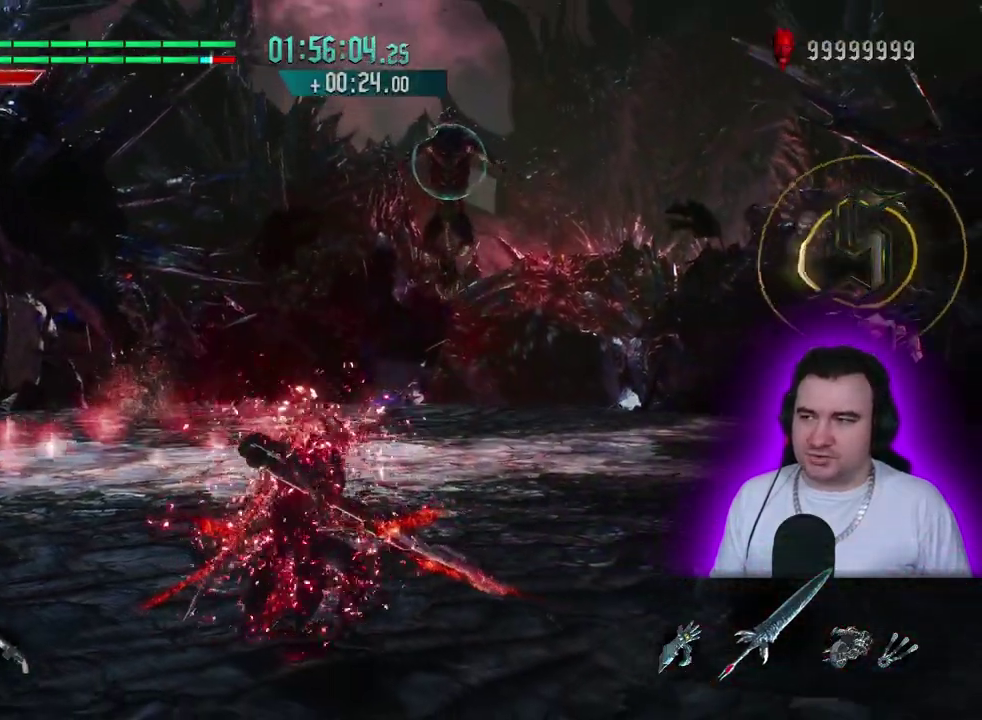
Gameplay with a controller (PlayStation layout); each line is a JSON object with the inputs held at the frame after it. "events" lists button and stick changes between this image and that frame as [ms after this image, input, new state], when the widget could be followed in between. This overlay highlights the sticks when they move; stick clicks (L3) are not distinguishable. Not read: CIRCLE CROSS DPAD_DOWN DPAD_LEFT DPAD_RIGHT DPAD_UP L2 L3 R2 R3 SQUARE START TRIANGLE.
{"buttons": ["R1"], "left_stick": "center", "events": [[33, "L1", "down"], [283, "L1", "up"]]}
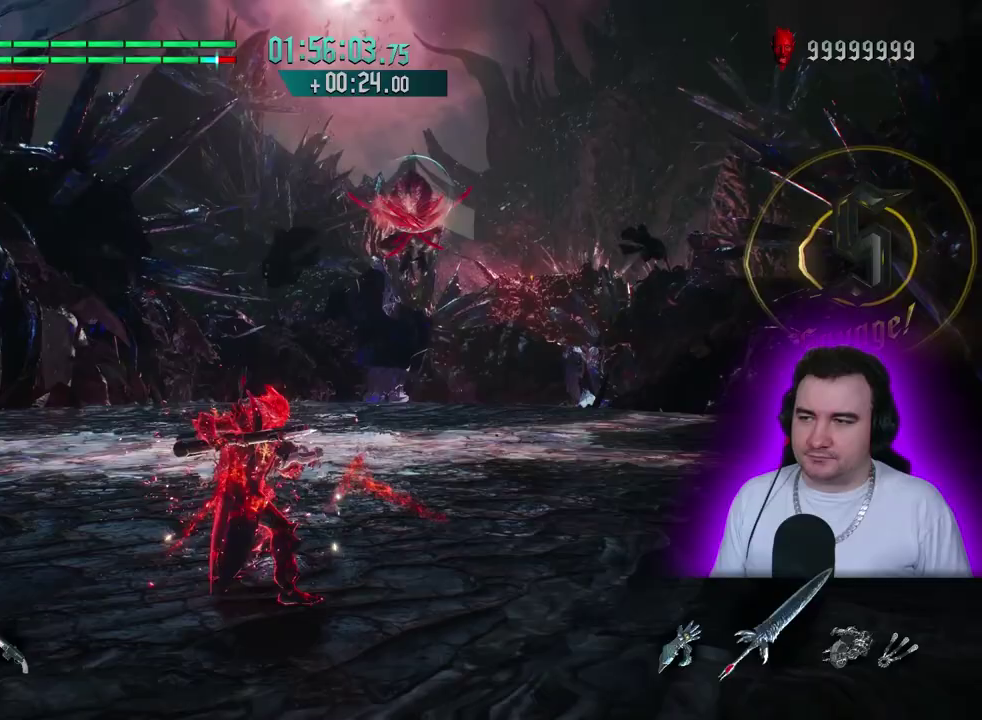
{"buttons": ["R1"], "left_stick": "center", "events": []}
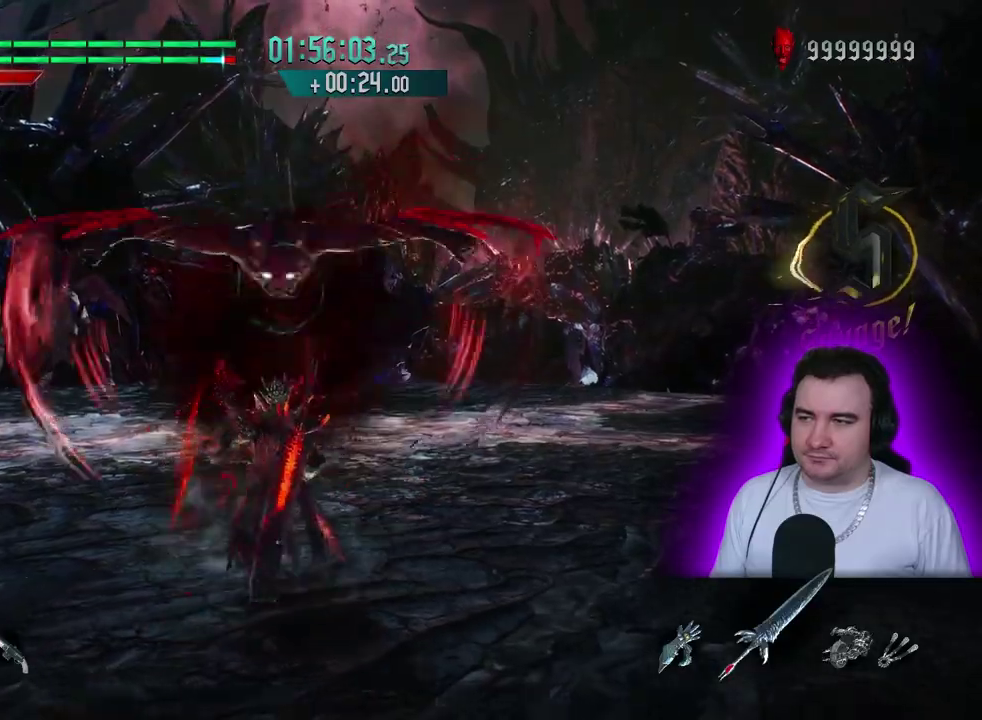
{"buttons": ["R1"], "left_stick": "up", "events": [[317, "left_stick", "up"]]}
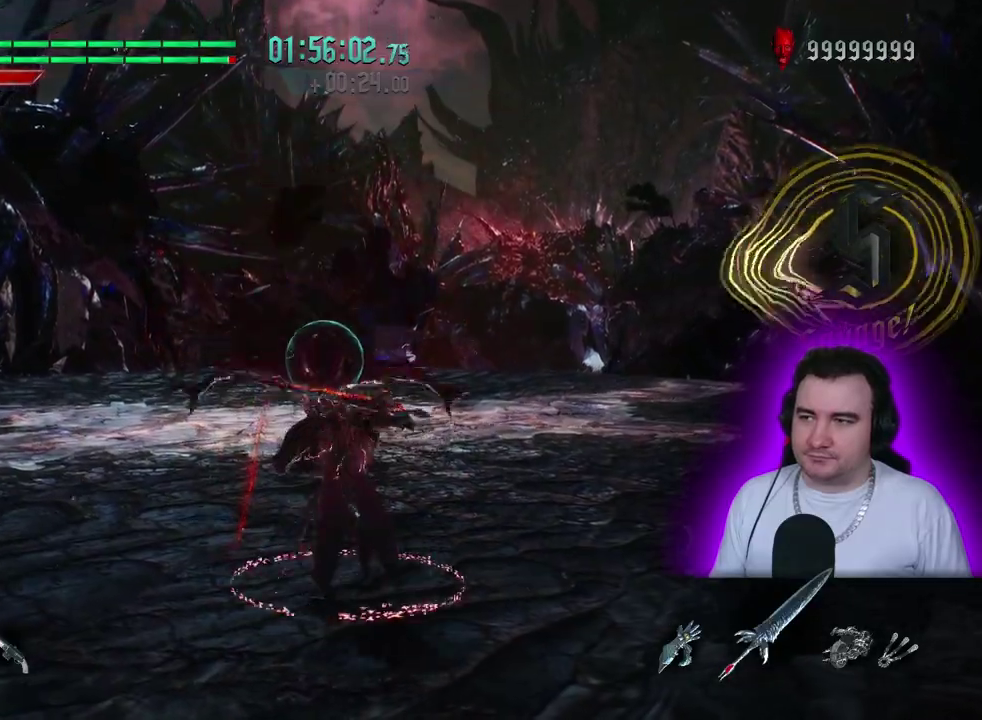
{"buttons": ["R1"], "left_stick": "center", "events": [[83, "left_stick", "center"], [167, "L1", "down"], [250, "L1", "up"]]}
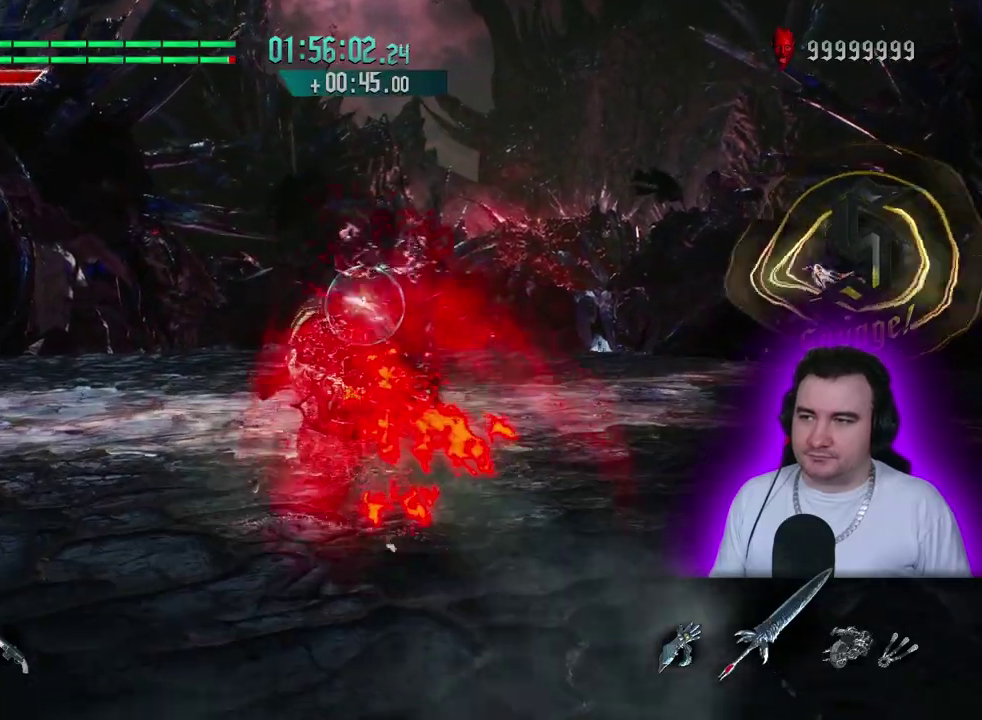
{"buttons": ["L1", "R1"], "left_stick": "center", "events": [[467, "L1", "down"]]}